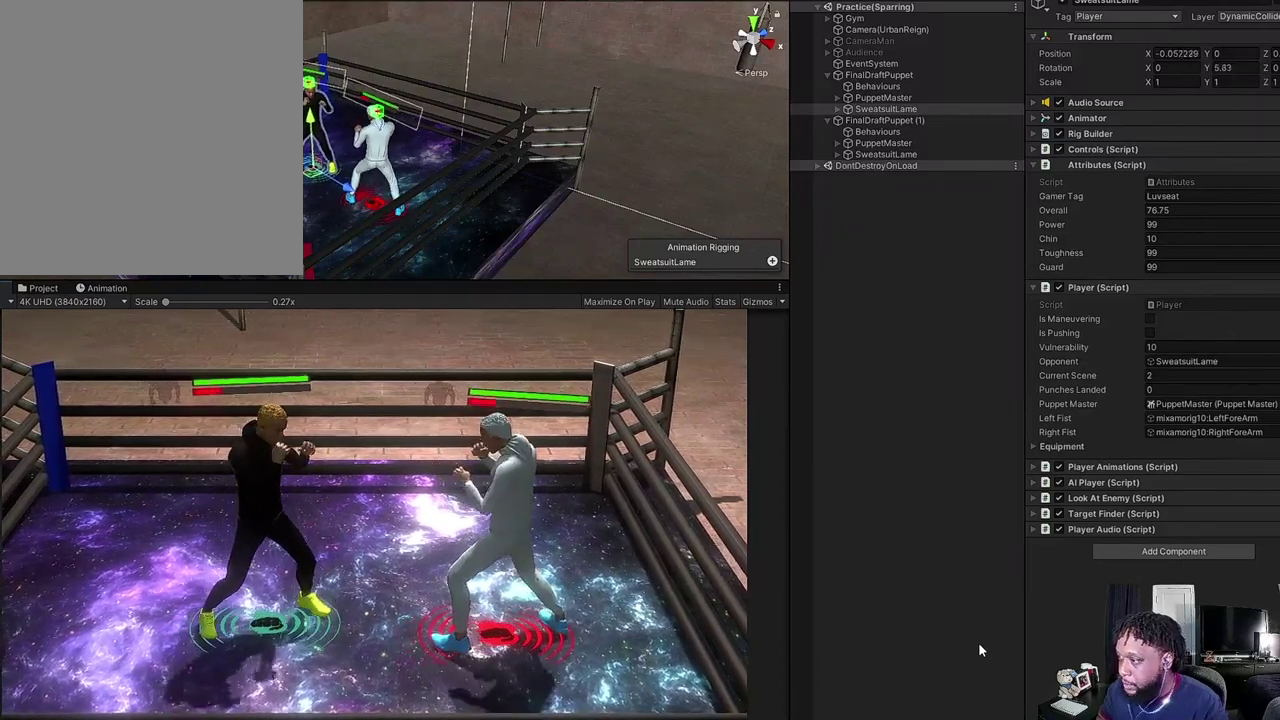
Gameplay with a controller (Xbox layout); each line is a JSON object with the inputs held at the frame after it (dt_ms = milliseconds from this image to that frame). "events" lists button and stick changes between this image and that frame as [ms after this image, input, new state], when the widget could be followed in between.
{"dt_ms": 300, "buttons": [], "left_stick": "right", "right_stick": "center", "events": [[100, "left_stick", "right"]]}
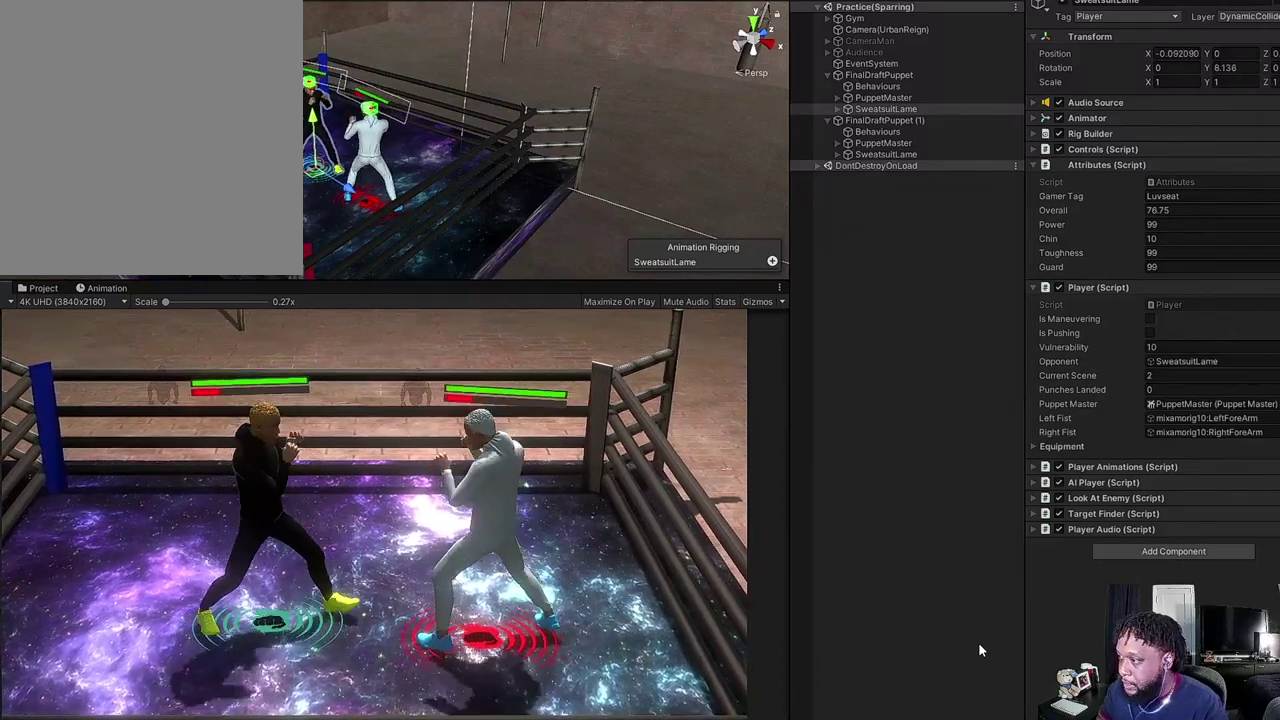
{"dt_ms": 700, "buttons": [], "left_stick": "right", "right_stick": "center", "events": []}
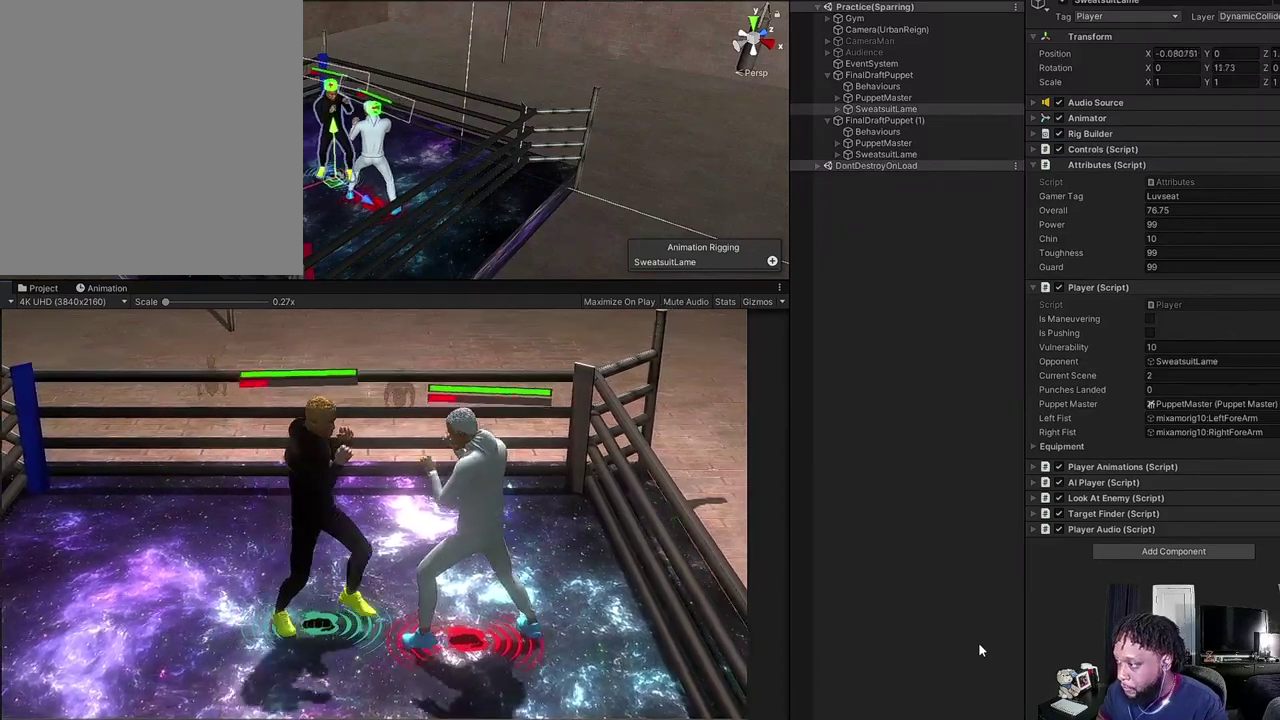
{"dt_ms": 500, "buttons": [], "left_stick": "center", "right_stick": "center", "events": [[133, "A", "down"], [133, "left_stick", "center"], [267, "A", "up"]]}
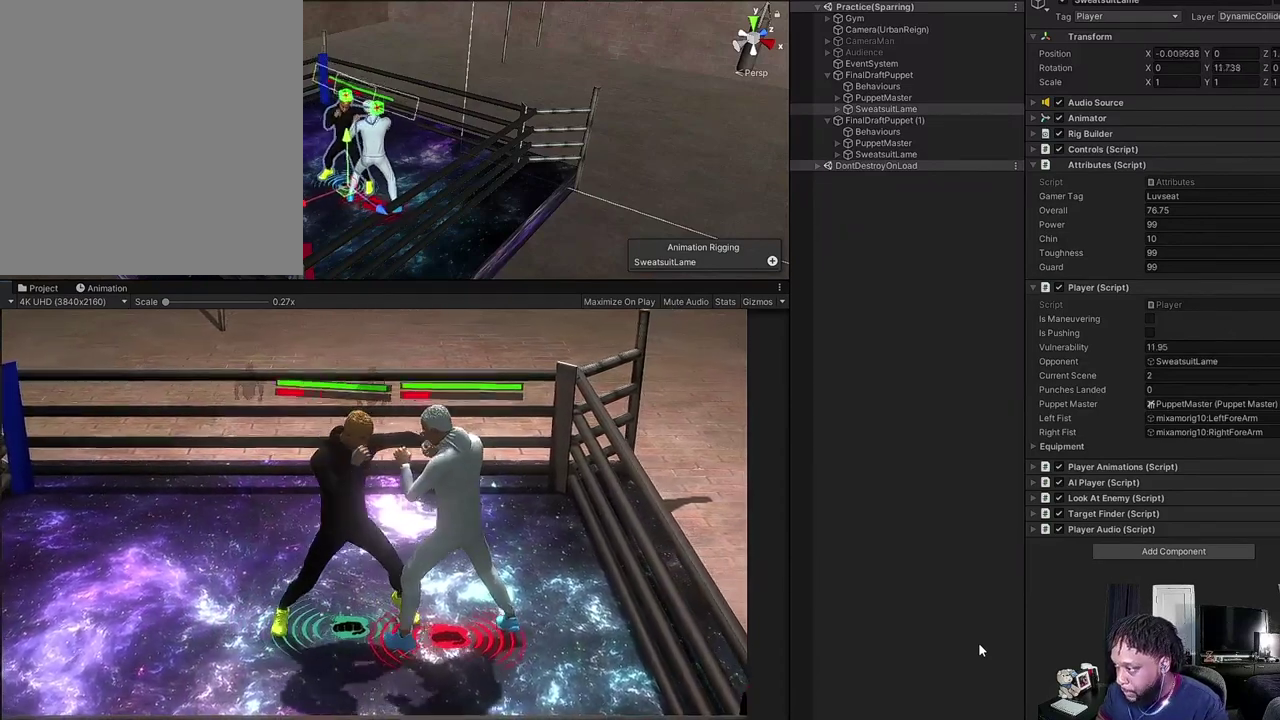
{"dt_ms": 700, "buttons": [], "left_stick": "down-left", "right_stick": "center", "events": [[267, "left_stick", "down-left"], [333, "left_stick", "left"], [700, "left_stick", "down-left"]]}
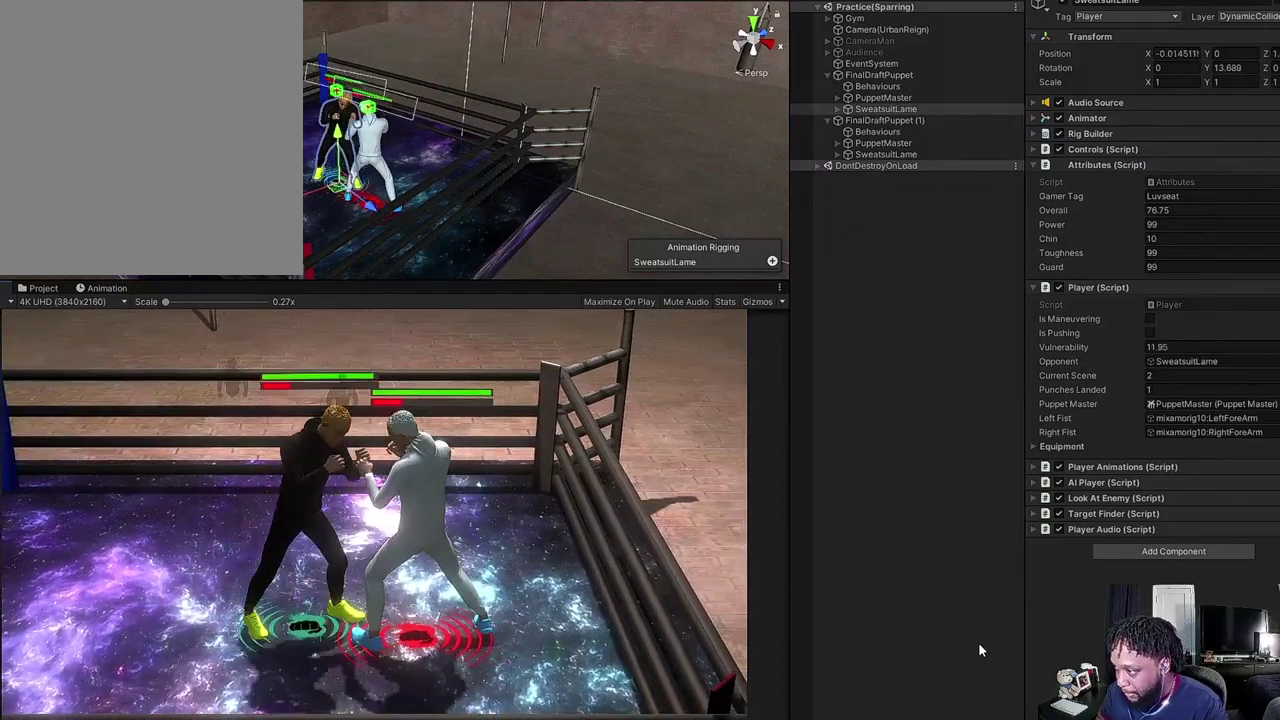
{"dt_ms": 300, "buttons": ["A"], "left_stick": "center", "right_stick": "center", "events": [[67, "left_stick", "center"], [133, "A", "down"]]}
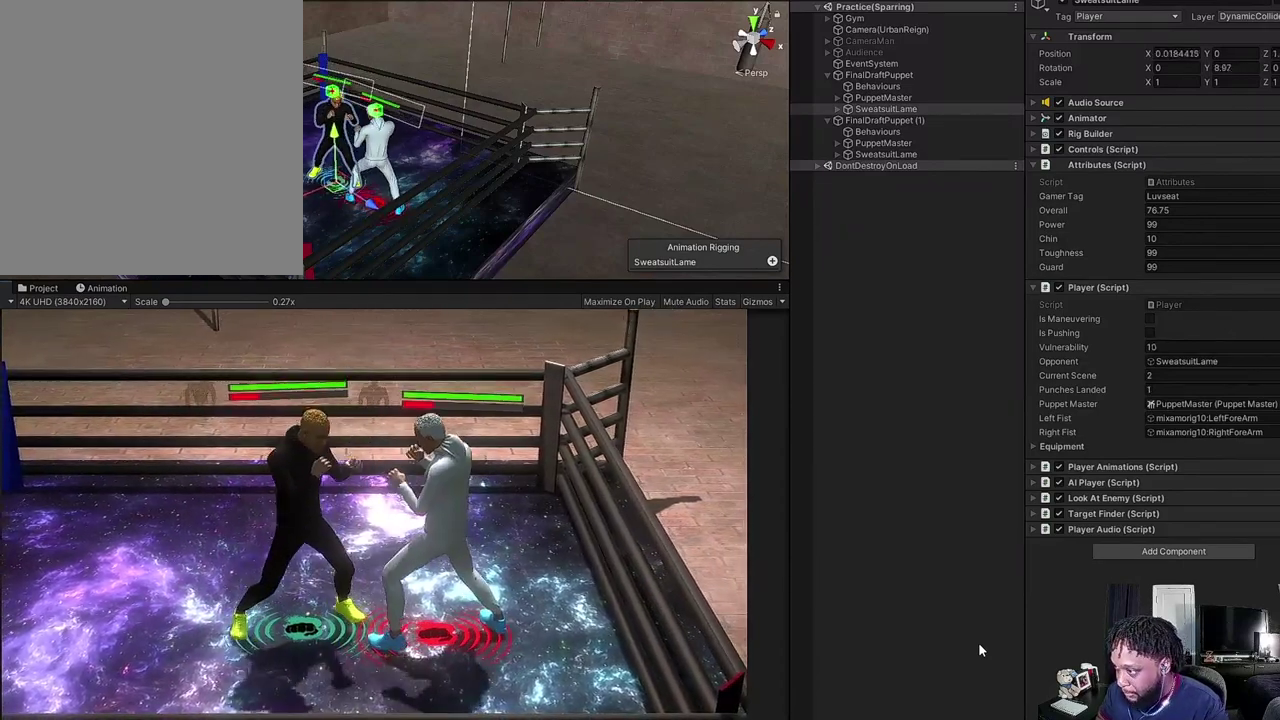
{"dt_ms": 500, "buttons": ["A"], "left_stick": "center", "right_stick": "center", "events": []}
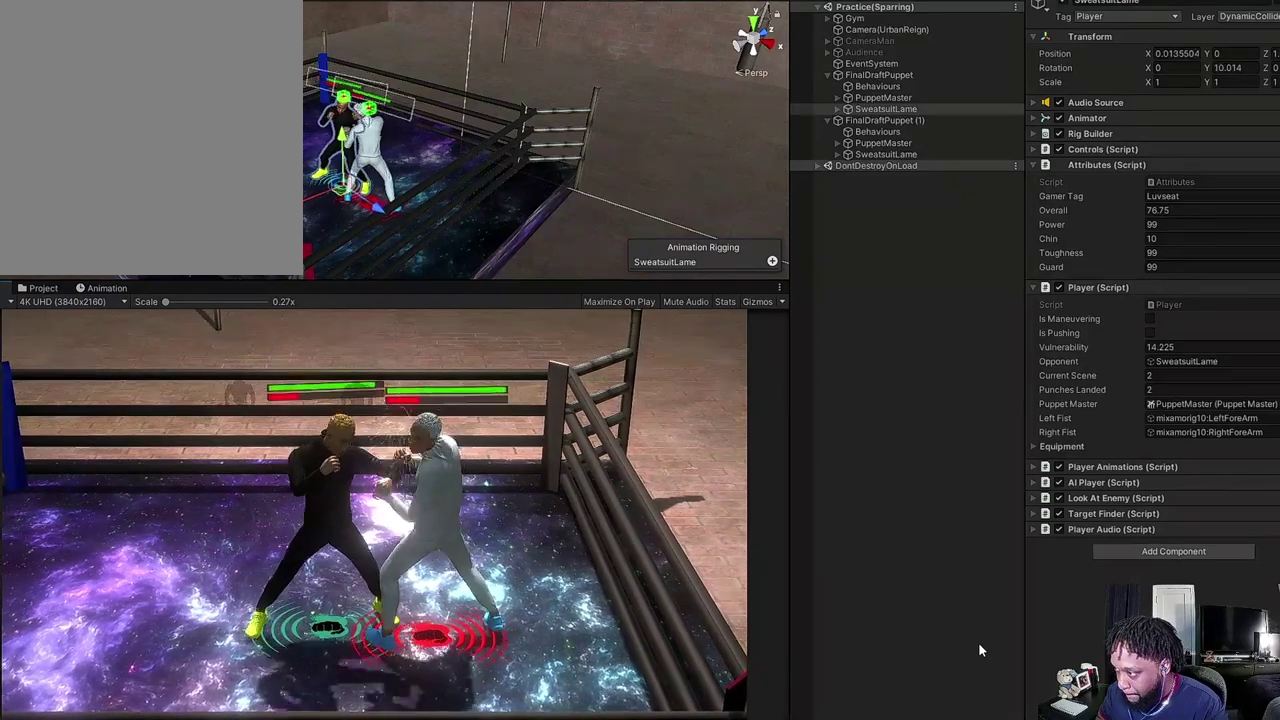
{"dt_ms": 500, "buttons": [], "left_stick": "center", "right_stick": "center", "events": [[200, "A", "up"]]}
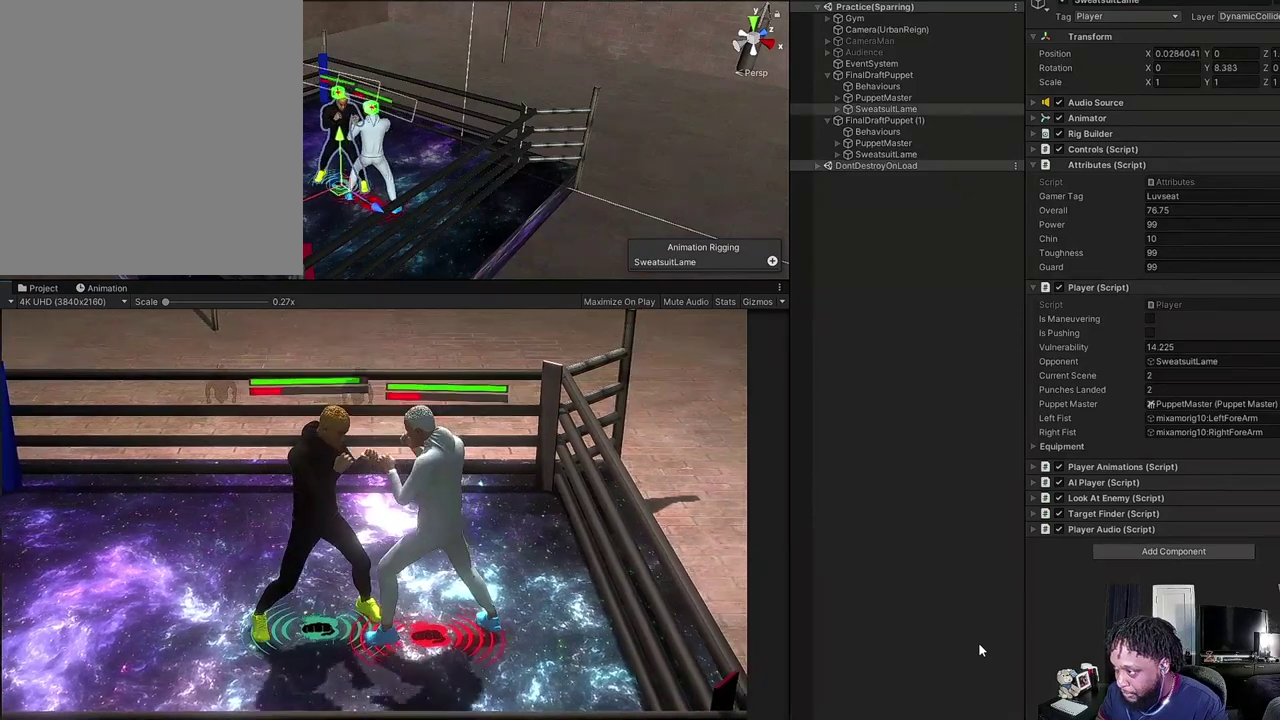
{"dt_ms": 500, "buttons": [], "left_stick": "left", "right_stick": "center", "events": [[133, "left_stick", "left"]]}
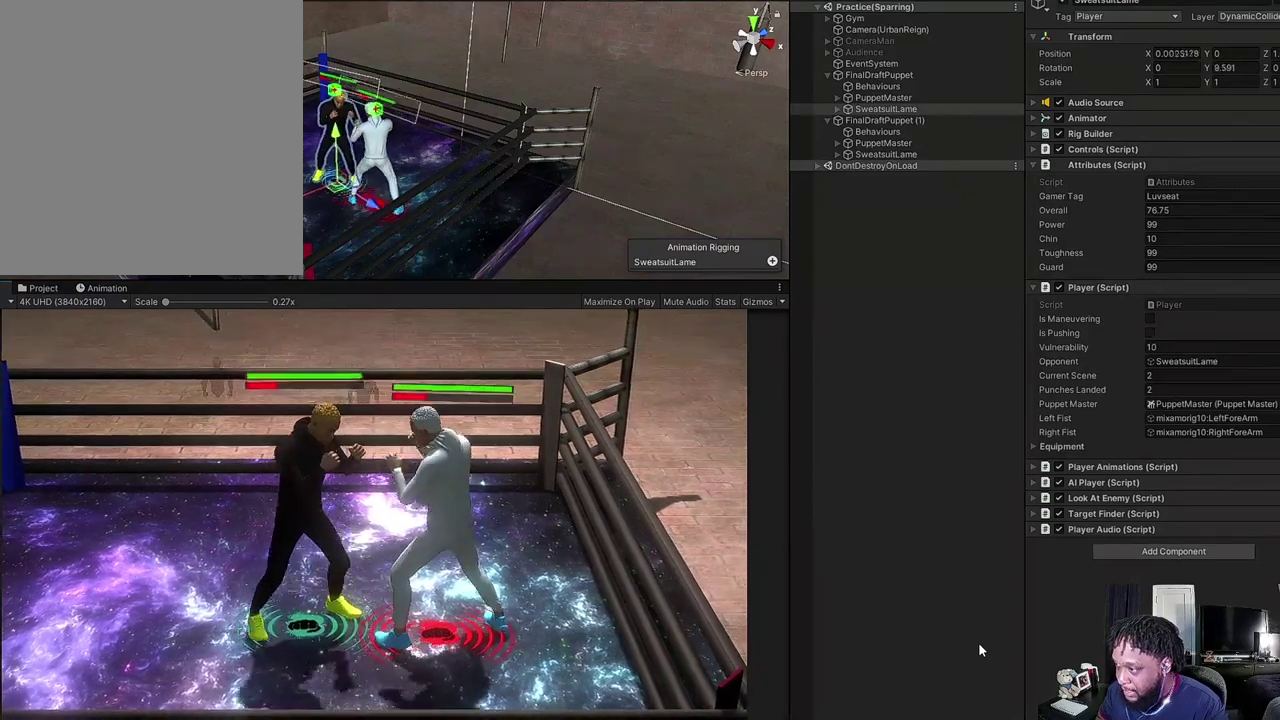
{"dt_ms": 500, "buttons": [], "left_stick": "center", "right_stick": "center", "events": [[133, "left_stick", "center"]]}
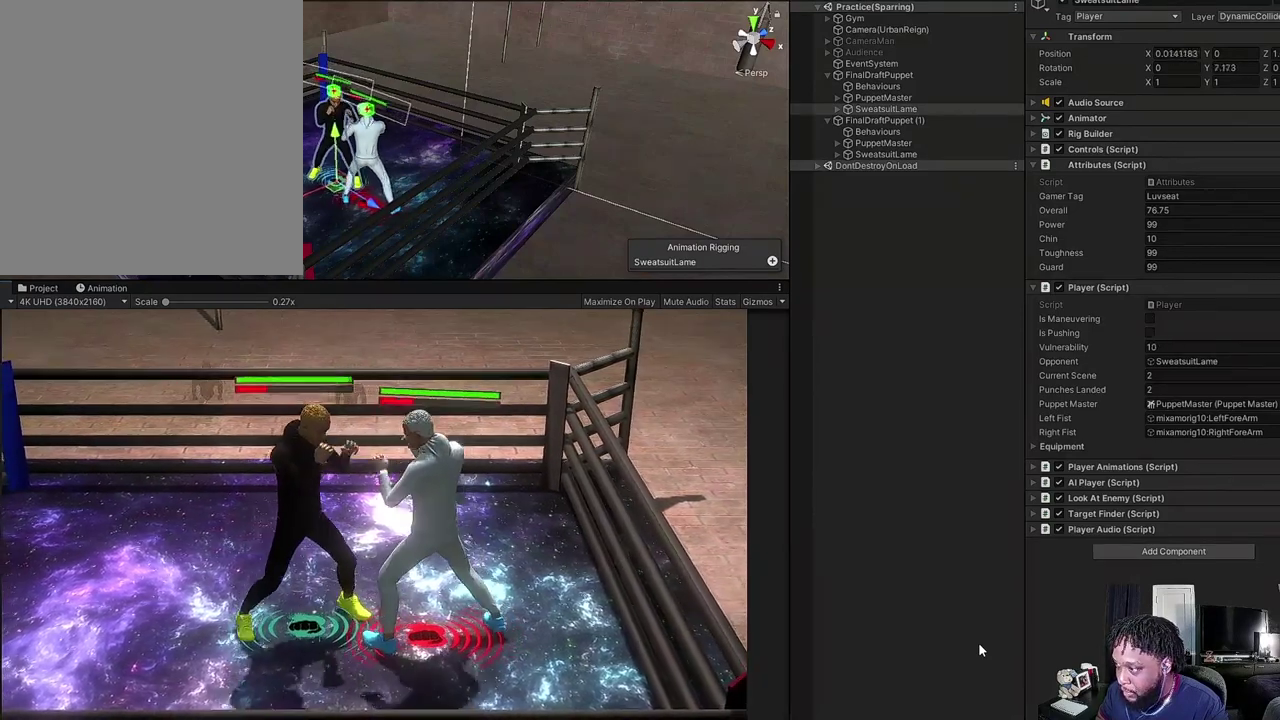
{"dt_ms": 500, "buttons": ["B"], "left_stick": "center", "right_stick": "center", "events": [[467, "B", "down"]]}
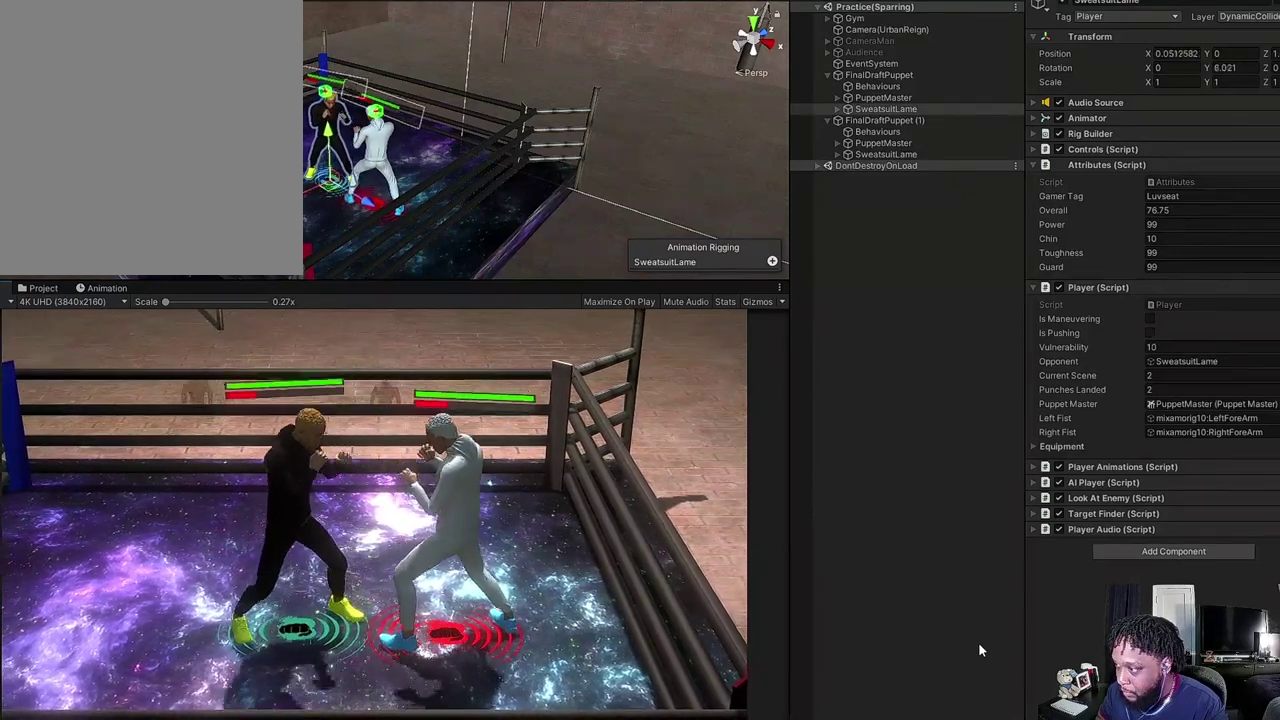
{"dt_ms": 500, "buttons": [], "left_stick": "center", "right_stick": "center", "events": [[133, "B", "up"]]}
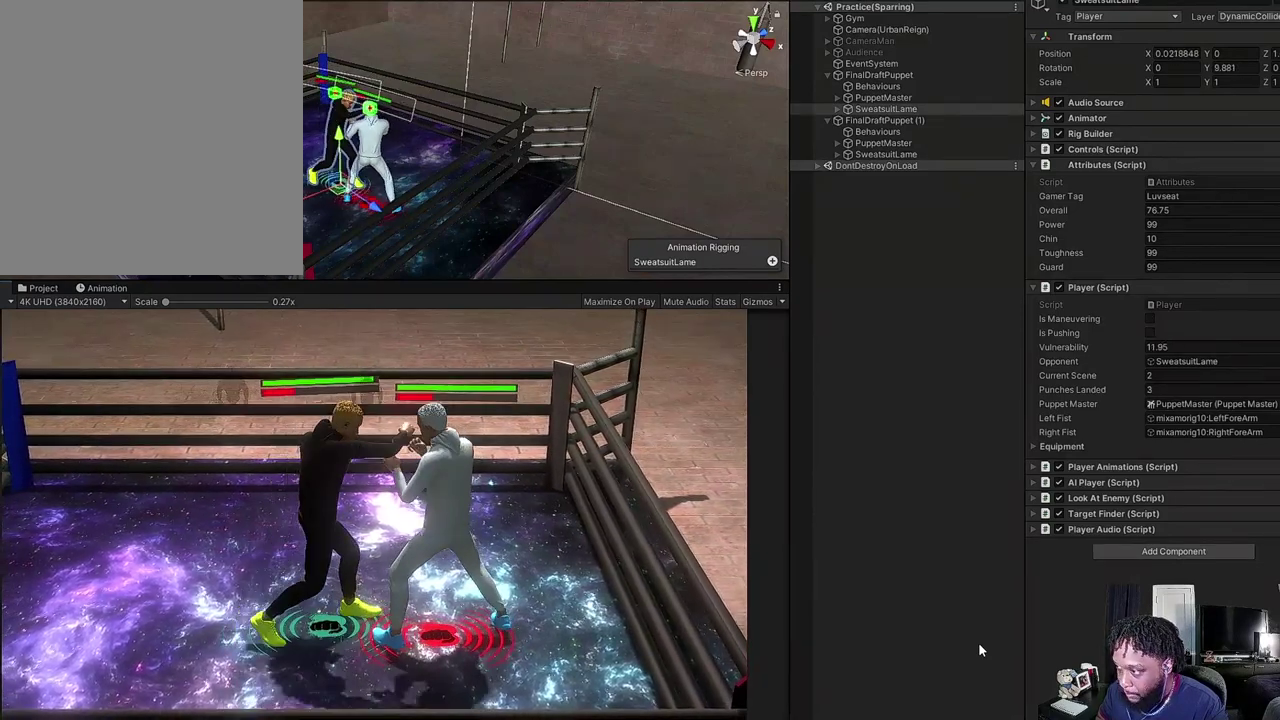
{"dt_ms": 300, "buttons": ["B"], "left_stick": "center", "right_stick": "center", "events": [[233, "B", "down"]]}
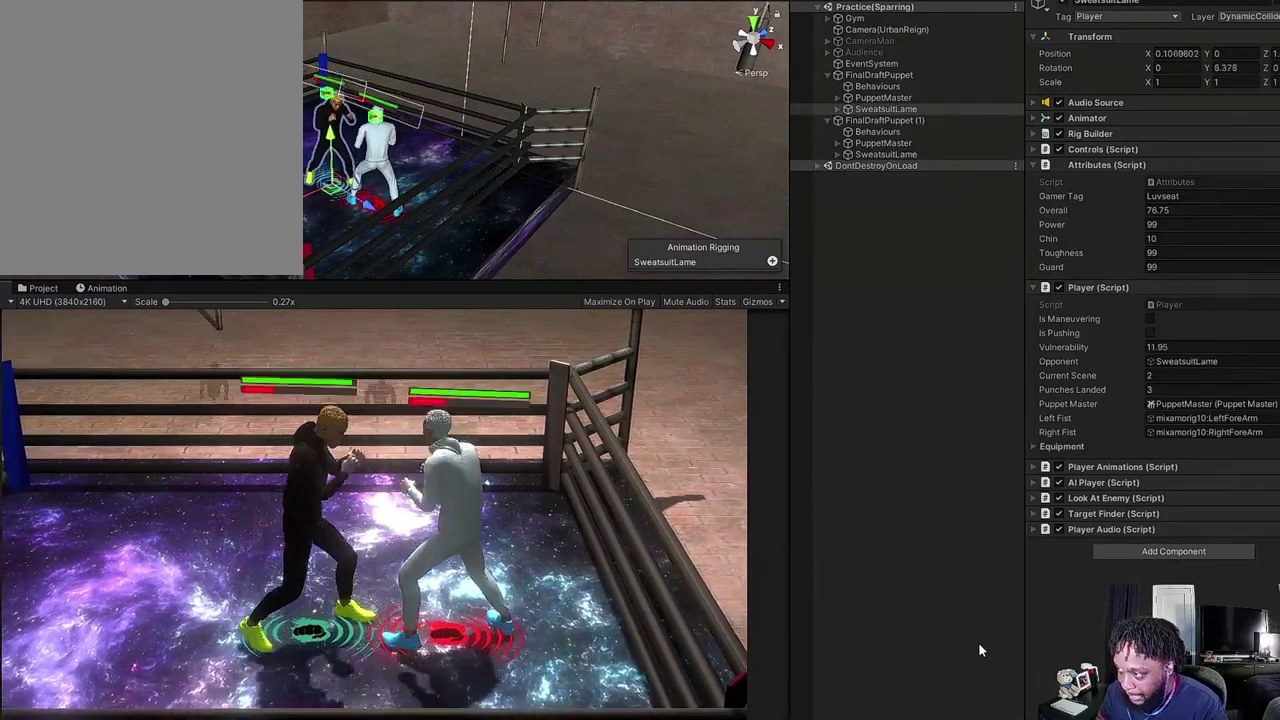
{"dt_ms": 700, "buttons": ["B"], "left_stick": "left", "right_stick": "center", "events": [[700, "left_stick", "left"]]}
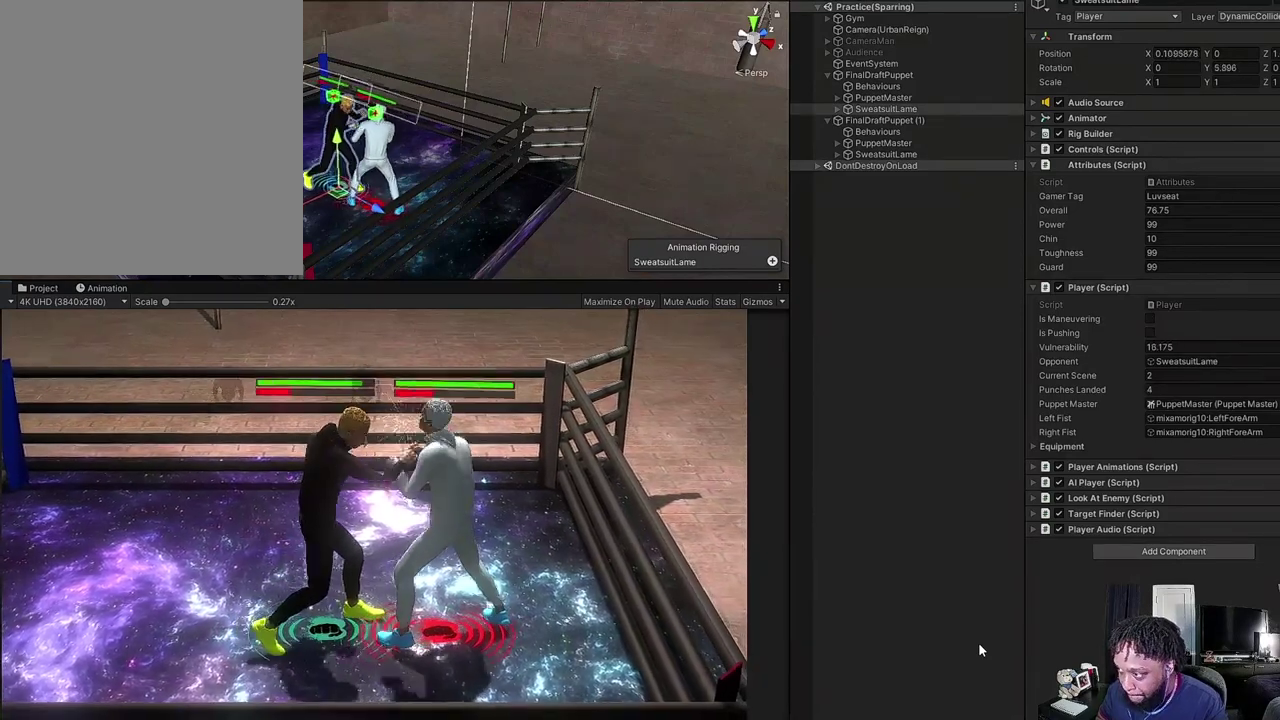
{"dt_ms": 500, "buttons": [], "left_stick": "left", "right_stick": "center", "events": [[233, "B", "up"]]}
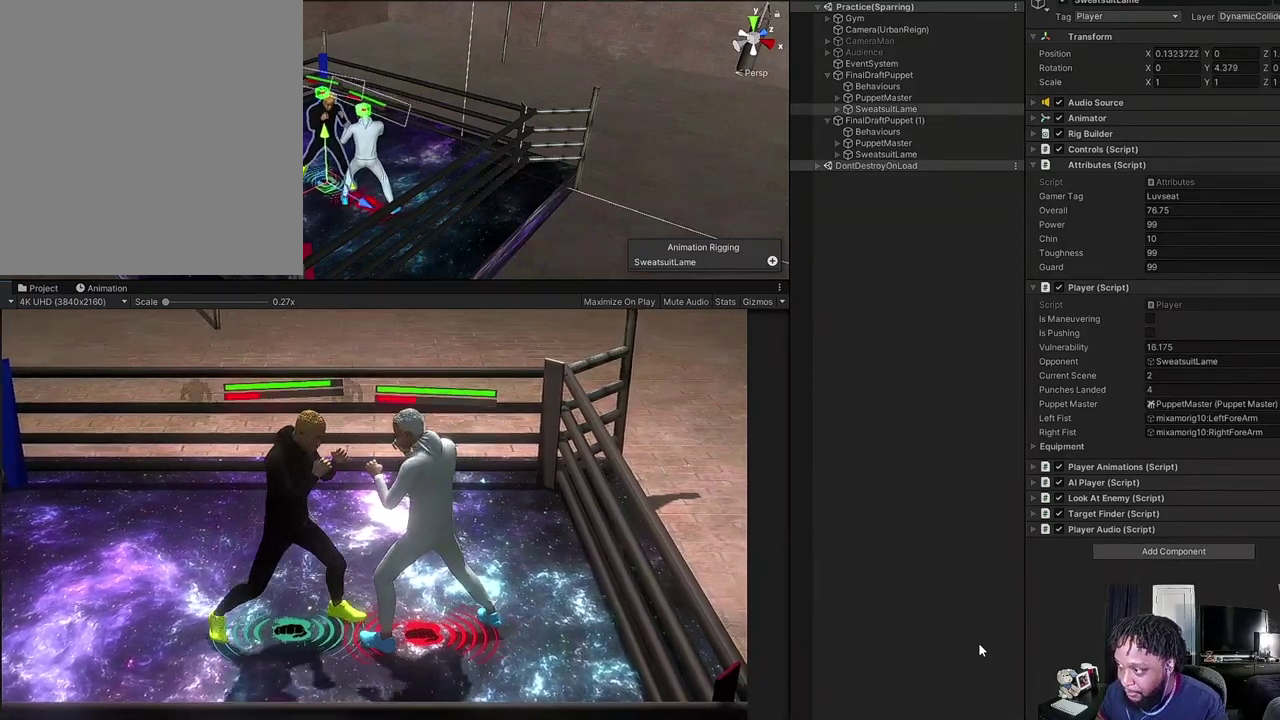
{"dt_ms": 500, "buttons": [], "left_stick": "center", "right_stick": "center", "events": [[33, "left_stick", "down-left"], [100, "left_stick", "center"]]}
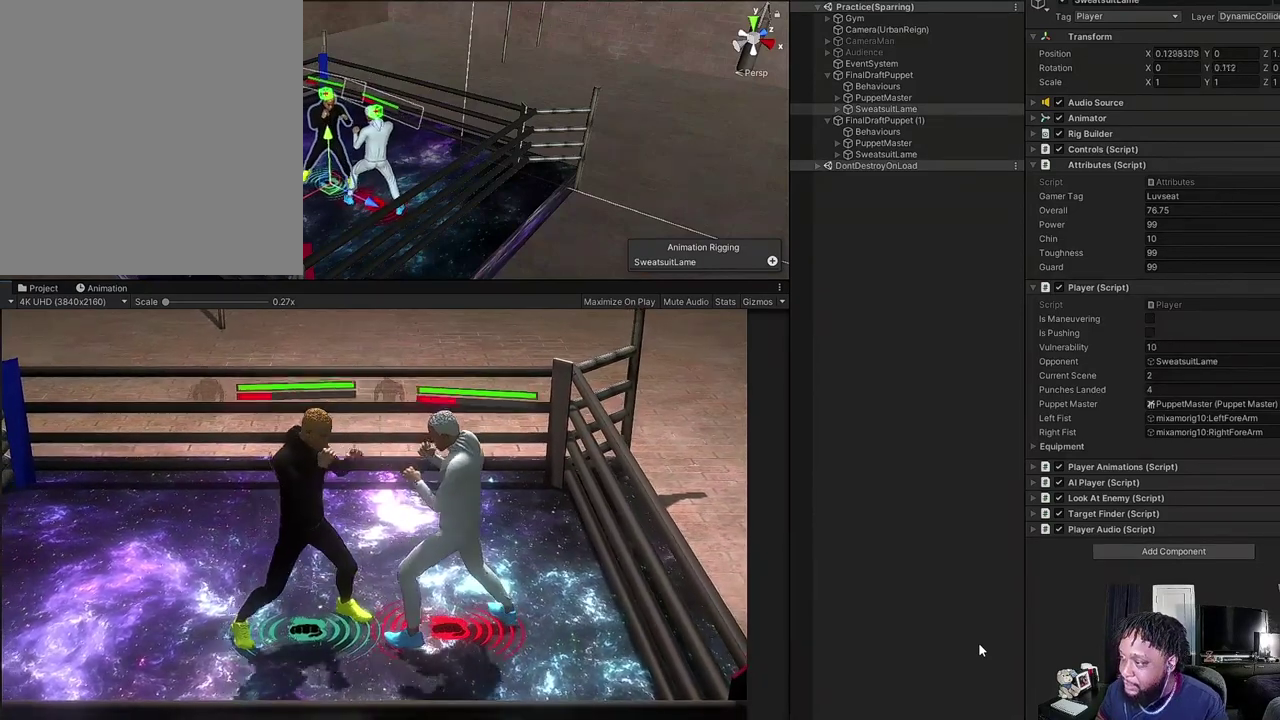
{"dt_ms": 700, "buttons": ["Y"], "left_stick": "center", "right_stick": "center", "events": [[33, "left_stick", "up-right"], [133, "Y", "down"], [267, "Y", "up"], [367, "left_stick", "center"], [700, "Y", "down"]]}
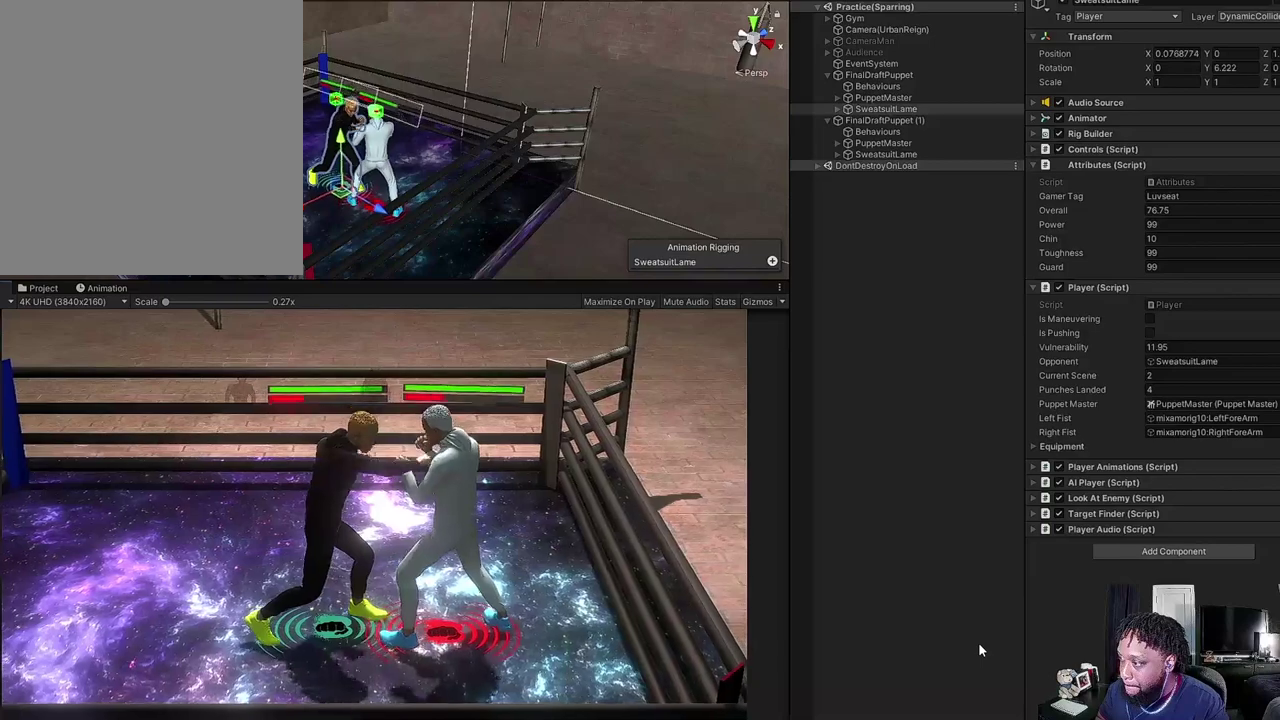
{"dt_ms": 300, "buttons": ["Y"], "left_stick": "center", "right_stick": "center", "events": []}
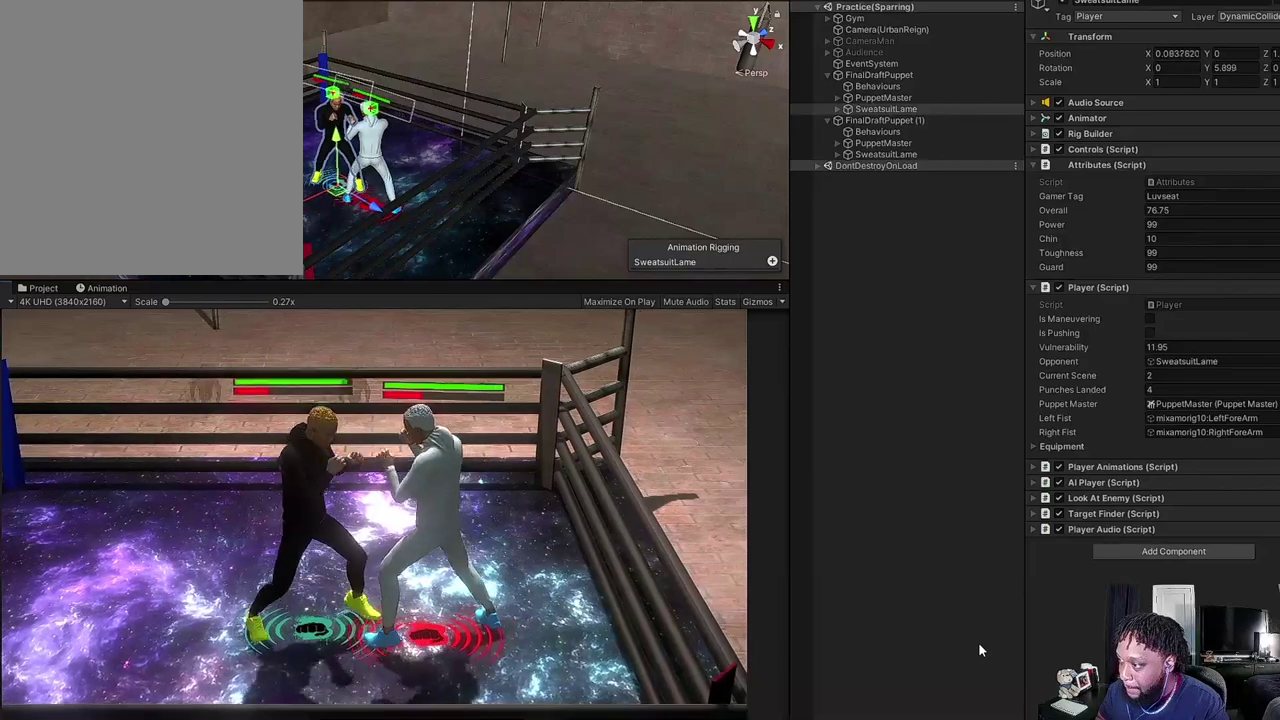
{"dt_ms": 500, "buttons": [], "left_stick": "center", "right_stick": "center", "events": [[100, "left_stick", "left"], [200, "left_stick", "up-left"], [267, "left_stick", "up"], [300, "Y", "up"], [400, "left_stick", "center"]]}
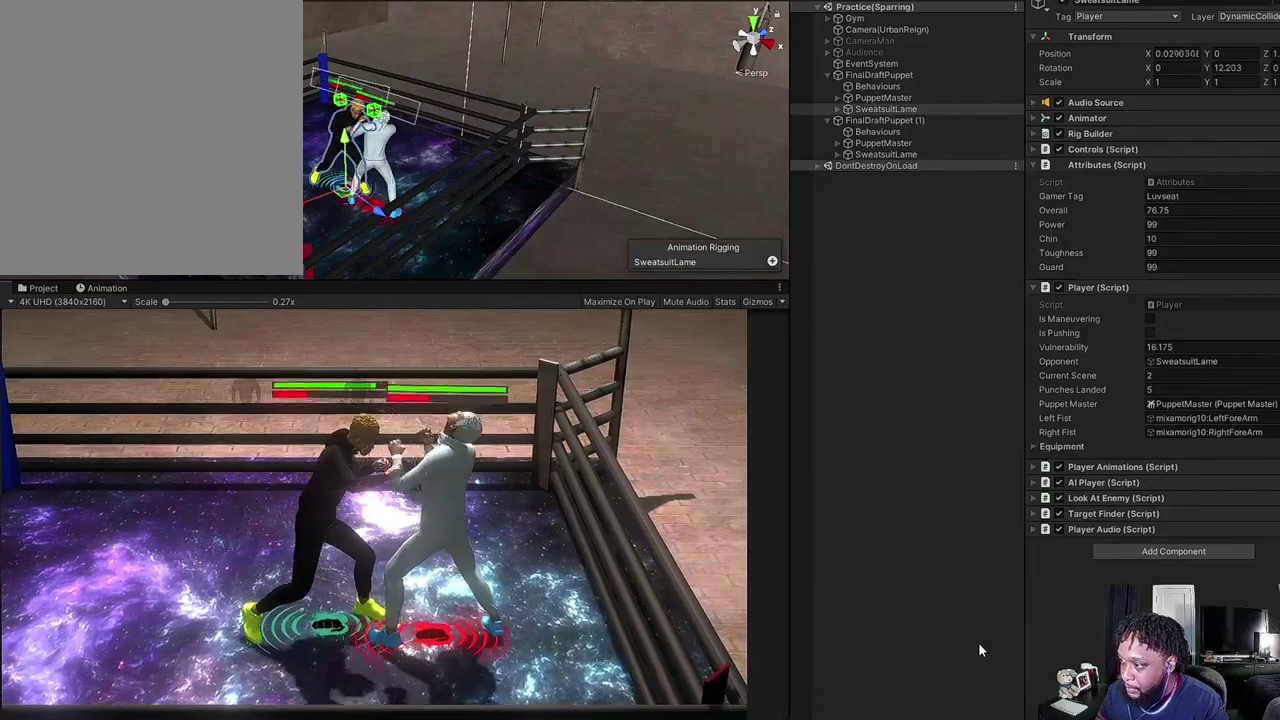
{"dt_ms": 500, "buttons": [], "left_stick": "up-left", "right_stick": "center", "events": [[267, "left_stick", "up-left"]]}
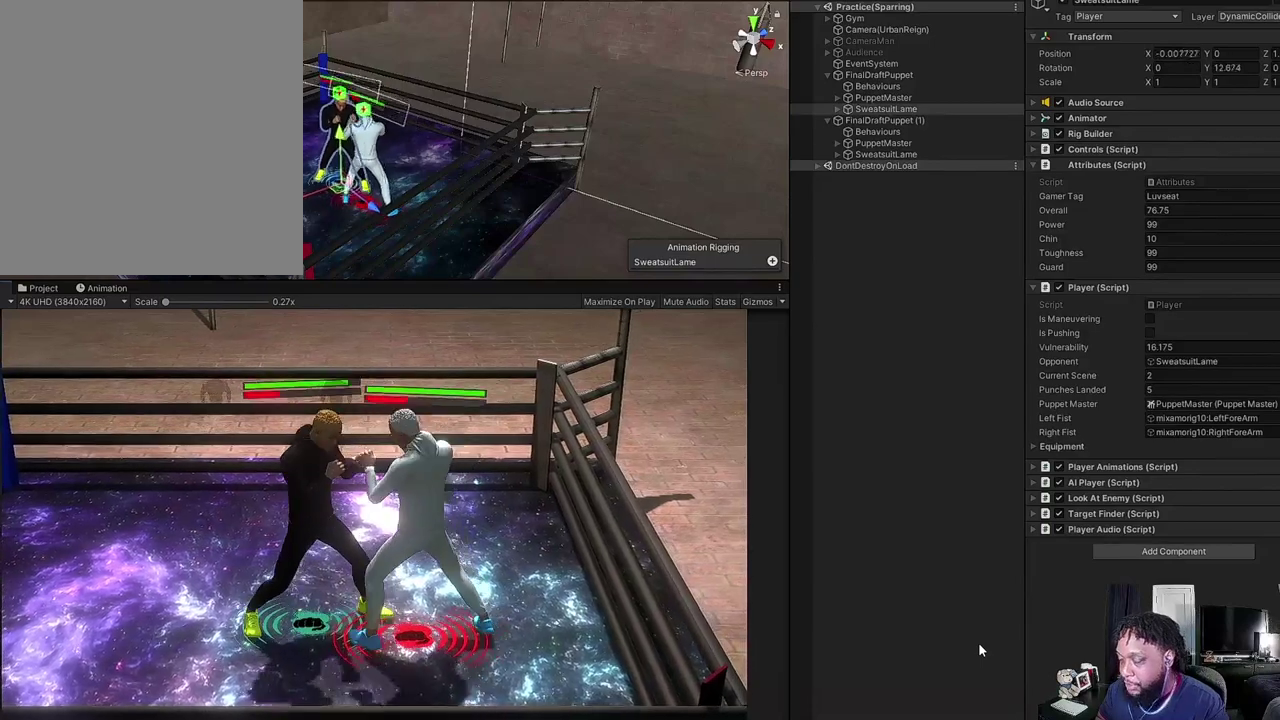
{"dt_ms": 500, "buttons": [], "left_stick": "center", "right_stick": "center", "events": [[233, "left_stick", "up"], [300, "left_stick", "center"]]}
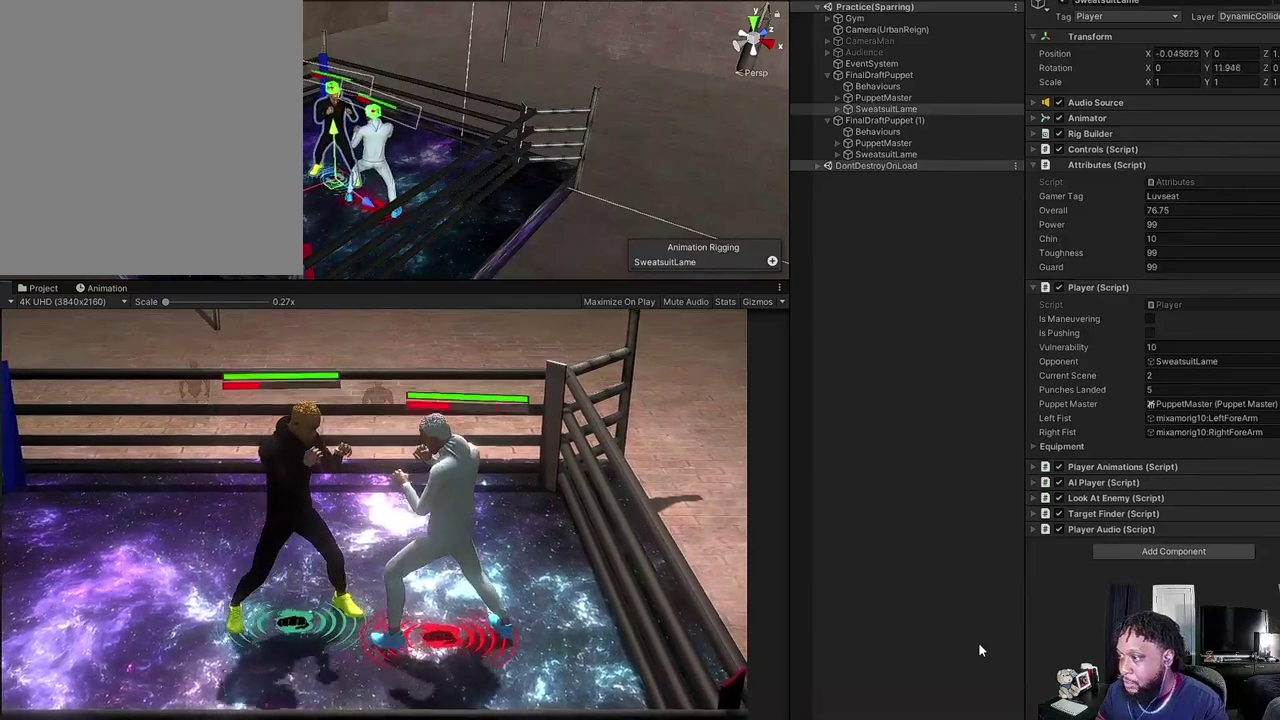
{"dt_ms": 500, "buttons": [], "left_stick": "center", "right_stick": "center", "events": [[267, "Y", "down"], [333, "Y", "up"]]}
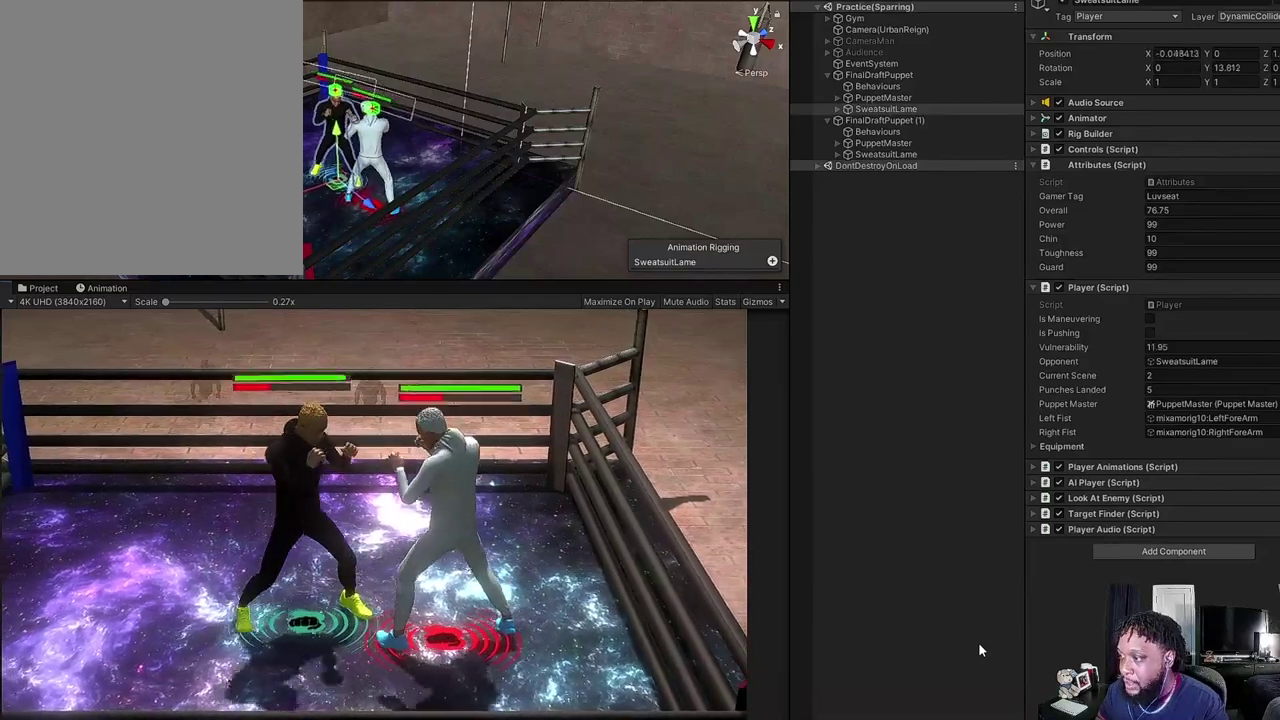
{"dt_ms": 500, "buttons": [], "left_stick": "center", "right_stick": "center", "events": []}
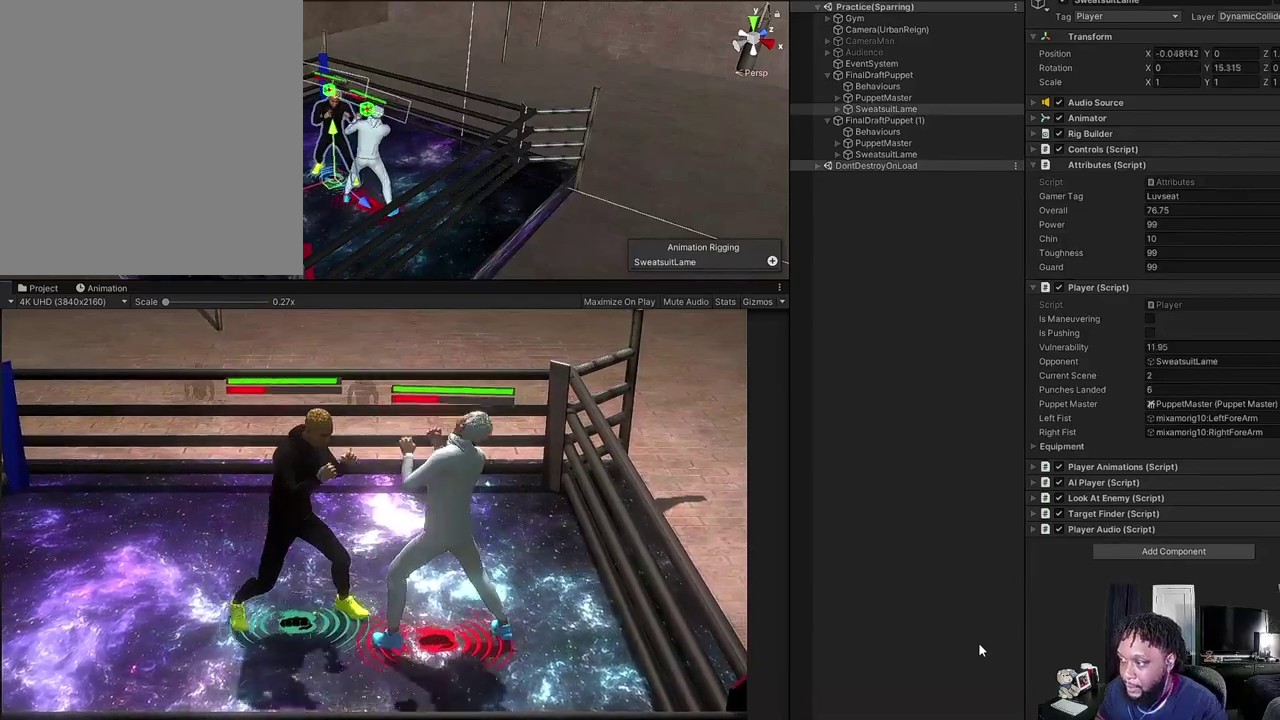
{"dt_ms": 500, "buttons": [], "left_stick": "center", "right_stick": "center", "events": []}
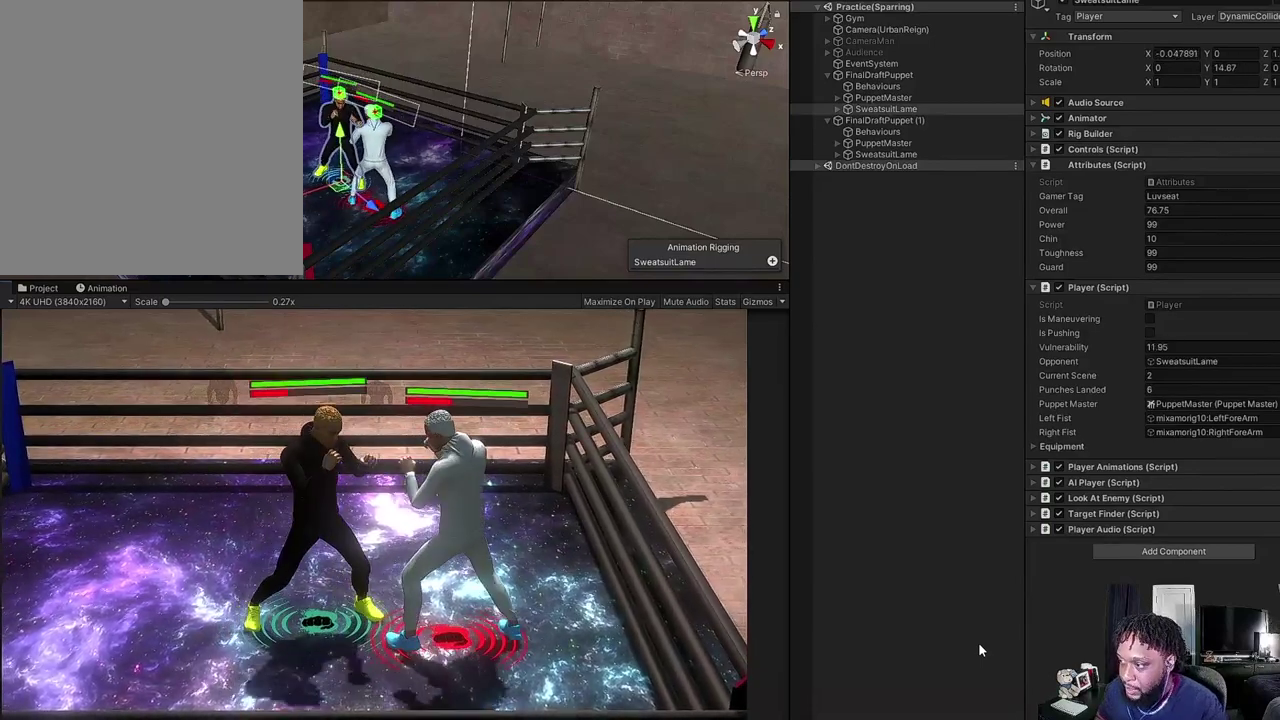
{"dt_ms": 500, "buttons": ["Y"], "left_stick": "center", "right_stick": "center", "events": [[200, "Y", "down"]]}
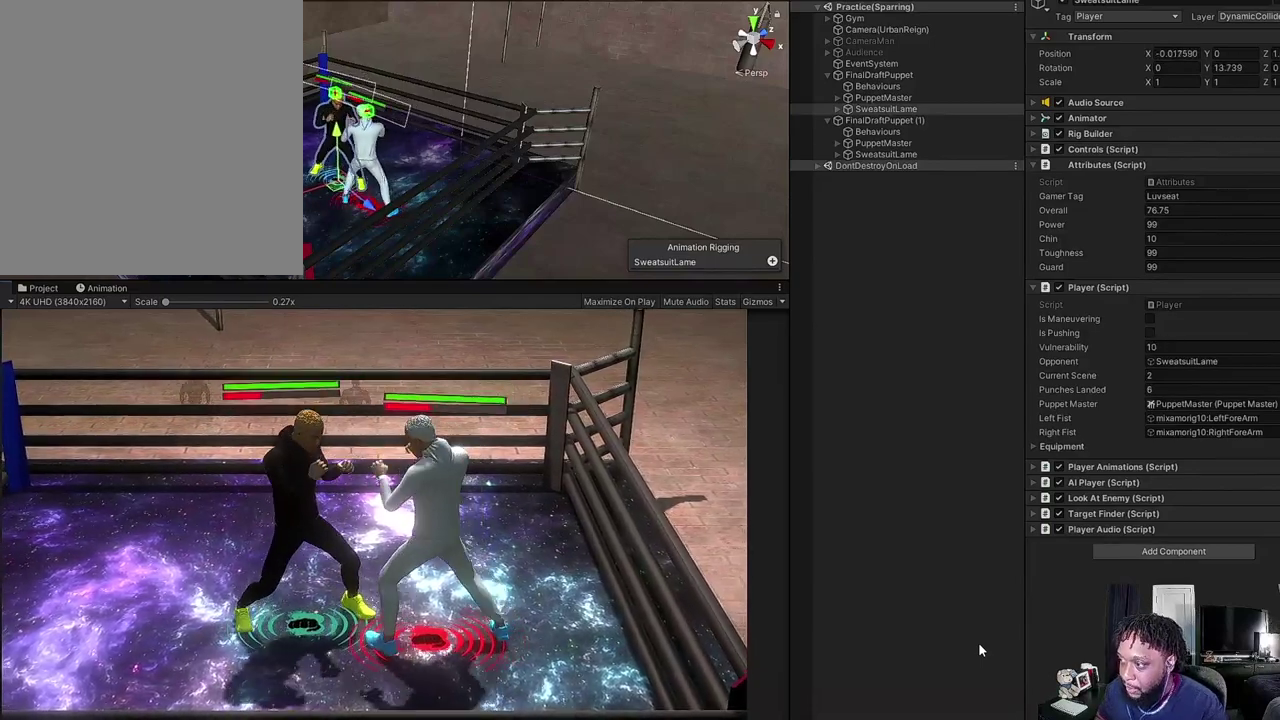
{"dt_ms": 400, "buttons": [], "left_stick": "center", "right_stick": "center", "events": [[400, "Y", "up"]]}